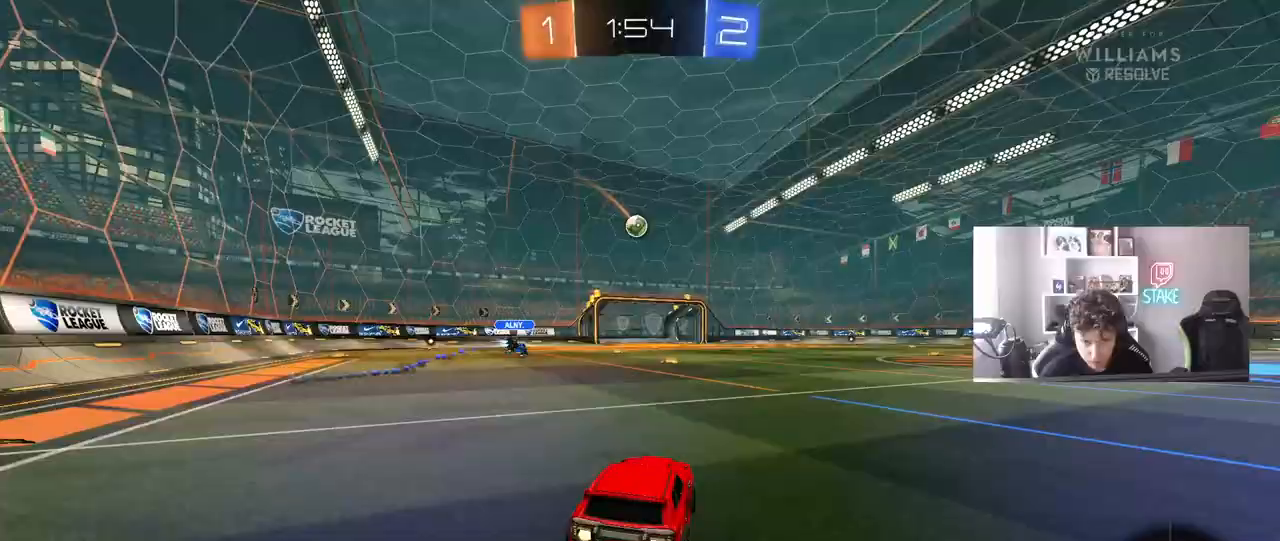
Gameplay with keyboard and mouse; each line is a JSON object with the keys and mouse buttons held at the frame after it. "events" lists presses ("down") and releases ("up") of "1", "2", "3", "4", "5", "a", "alt", "c", "caps_lock", "ctrl", "d", "e", "f", "g", "q", "r", "s", "shift", "space", "t", "tab", "v", "w", "x", "z", "mouse_left", "mouse_wheel" and "mouse_right" between this image and that frame as [ms after this image, input, new state], when the widget could be followed in between. "mouse_left", "mouse_wheel", "mouse_right" = the "left", "wheel", "right" buttons of the "mouse" list. No other keys are recorded. "wheel" means that the mouse wheel is clicked or scrolled. "mouse_move" is the direction in which the mouse moves at that frame (one of eight, or "still"), when it could be read.
{"keys": ["a", "s", "shift"], "mouse": ["left"], "mouse_move": "still", "events": [[100, "mouse_right", "down"], [183, "a", "down"], [183, "mouse_right", "up"], [183, "shift", "down"], [233, "mouse_right", "down"], [333, "s", "down"], [333, "w", "up"], [417, "mouse_right", "up"]]}
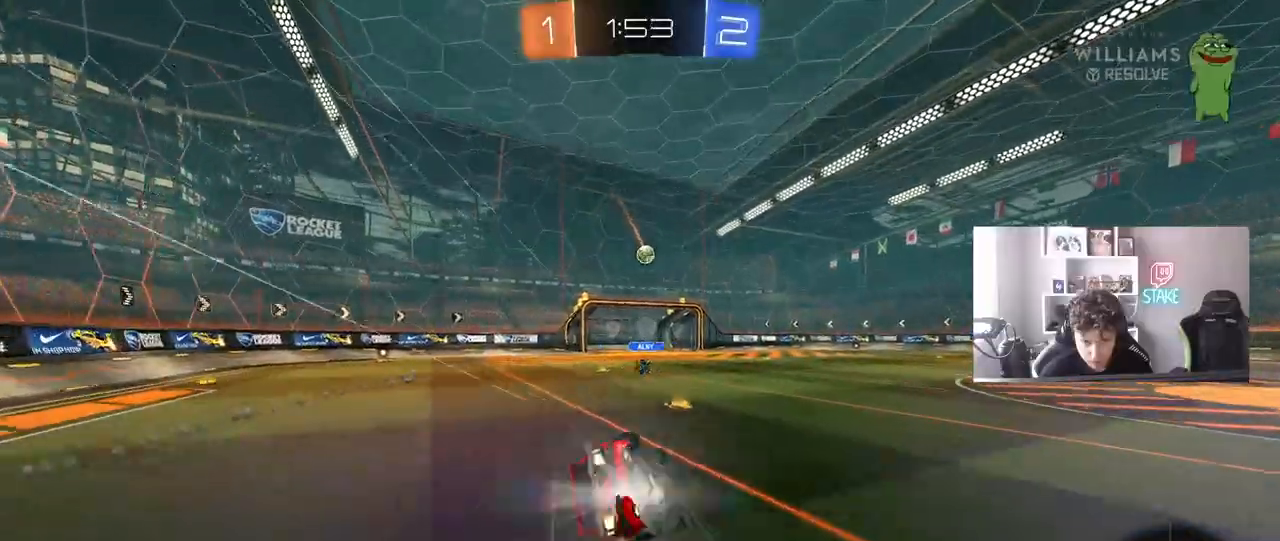
{"keys": ["a", "s", "shift"], "mouse": [], "mouse_move": "still", "events": [[100, "mouse_left", "up"], [100, "s", "up"], [250, "s", "down"], [333, "mouse_left", "down"], [483, "mouse_left", "up"]]}
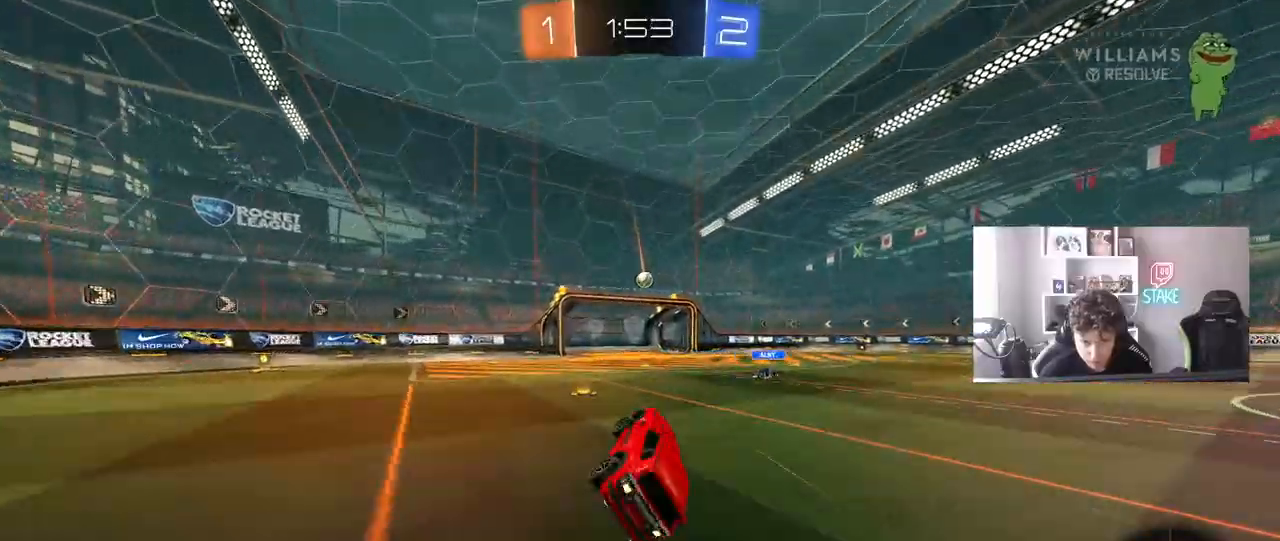
{"keys": ["w"], "mouse": ["left"], "mouse_move": "still", "events": [[33, "s", "up"], [33, "shift", "up"], [117, "a", "up"], [217, "w", "down"], [400, "d", "down"], [450, "d", "up"], [500, "mouse_left", "down"]]}
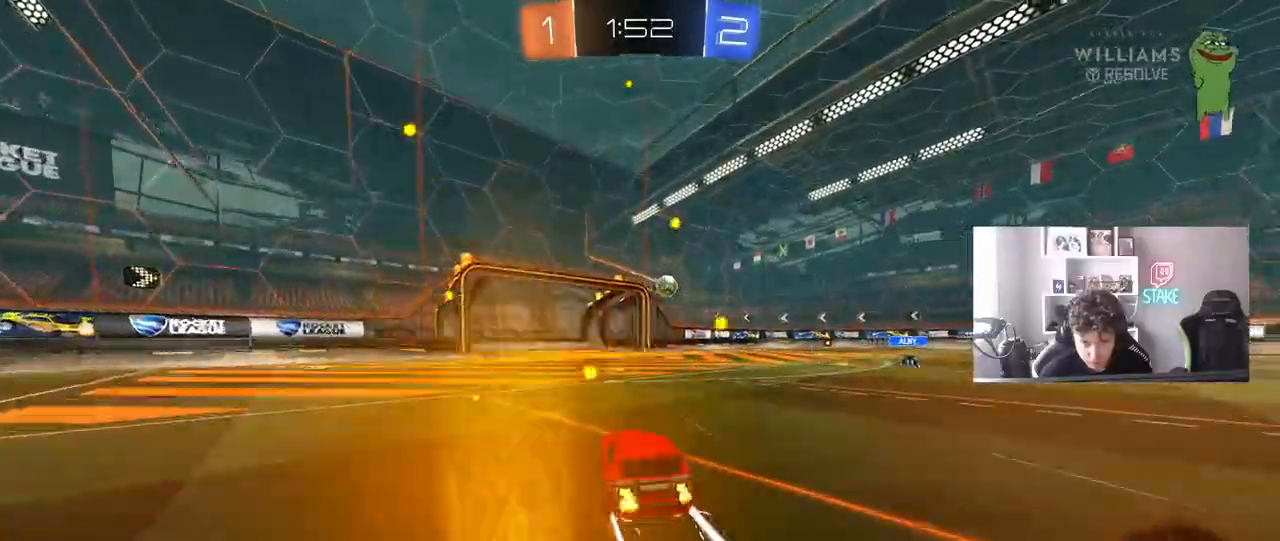
{"keys": ["w"], "mouse": [], "mouse_move": "still", "events": [[133, "mouse_left", "up"]]}
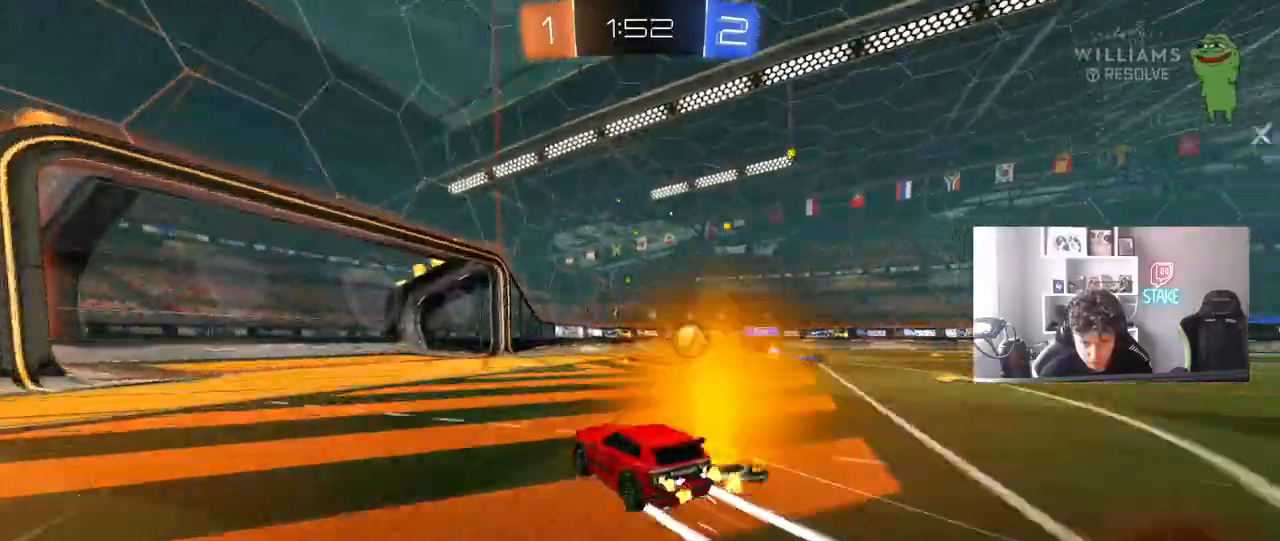
{"keys": [], "mouse": [], "mouse_move": "still", "events": [[250, "a", "down"], [383, "a", "up"], [433, "w", "up"]]}
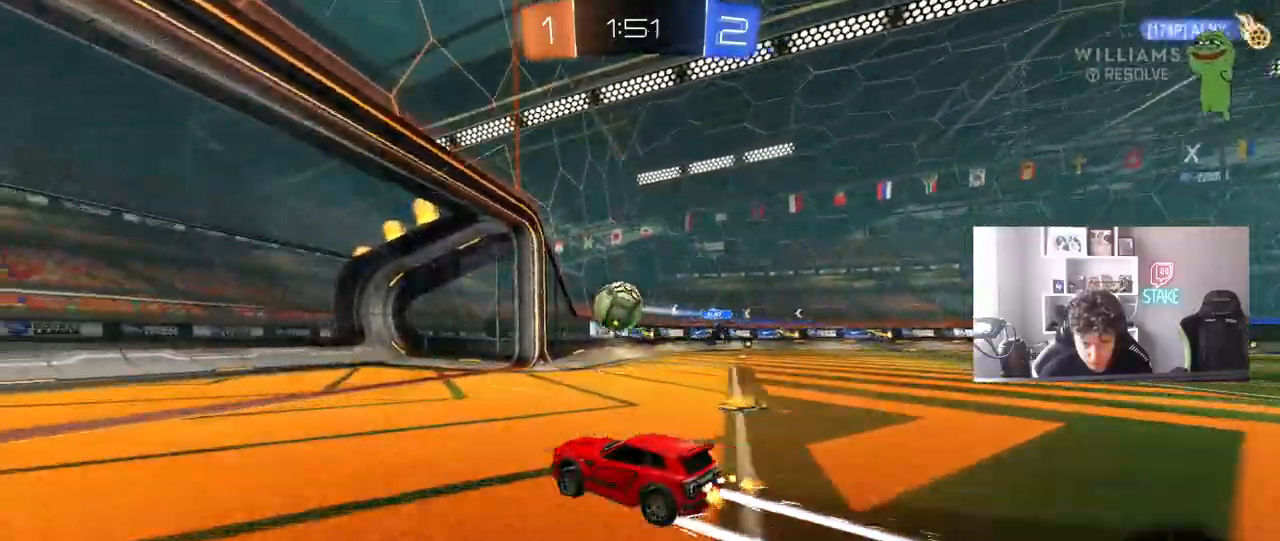
{"keys": ["a", "s", "shift"], "mouse": ["right"], "mouse_move": "still", "events": [[67, "s", "down"], [217, "mouse_right", "down"], [217, "s", "up"], [267, "s", "down"], [350, "a", "down"], [350, "mouse_right", "up"], [400, "mouse_right", "down"], [400, "shift", "down"]]}
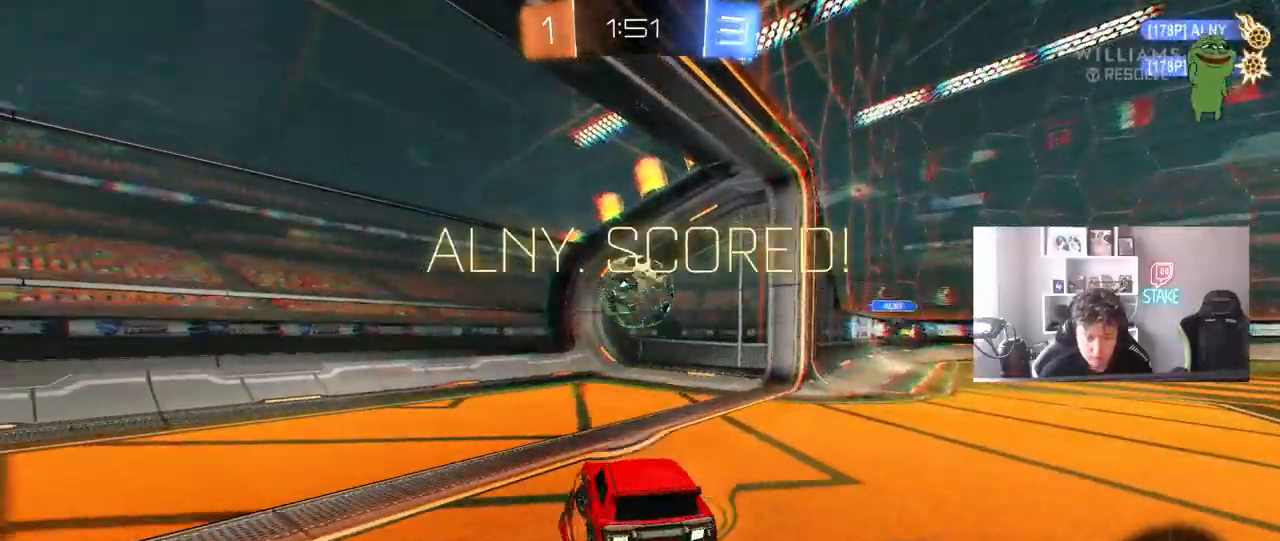
{"keys": ["a", "s", "shift"], "mouse": [], "mouse_move": "still", "events": [[50, "mouse_right", "up"], [100, "mouse_right", "down"], [133, "space", "down"], [283, "mouse_right", "up"], [317, "space", "up"], [367, "mouse_right", "down"], [467, "mouse_right", "up"]]}
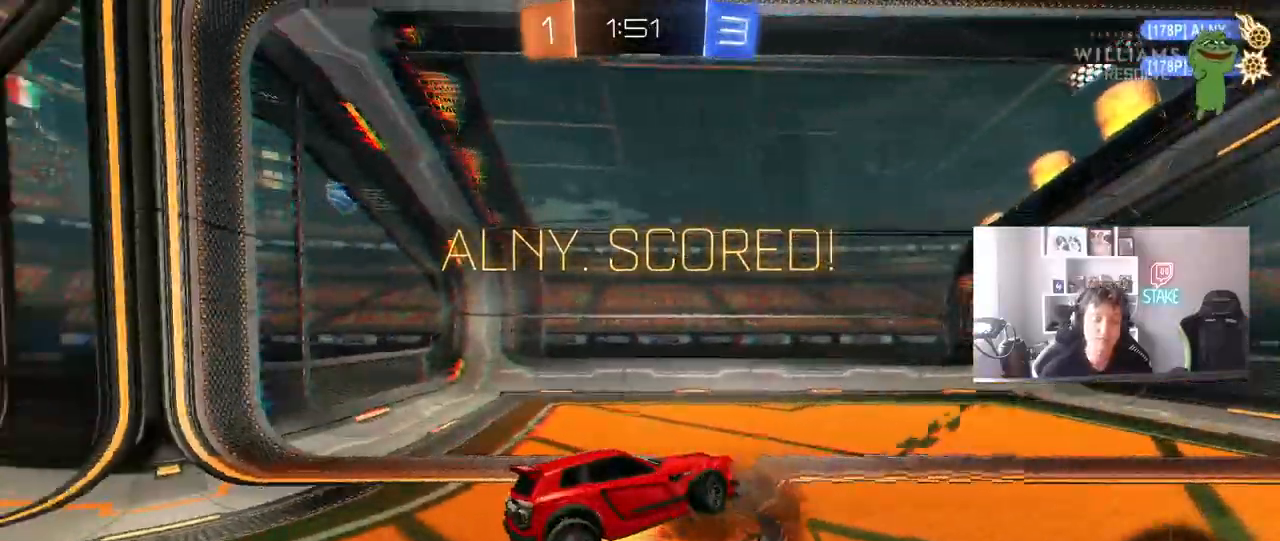
{"keys": ["a", "shift", "w"], "mouse": [], "mouse_move": "still", "events": [[283, "s", "up"], [433, "w", "down"]]}
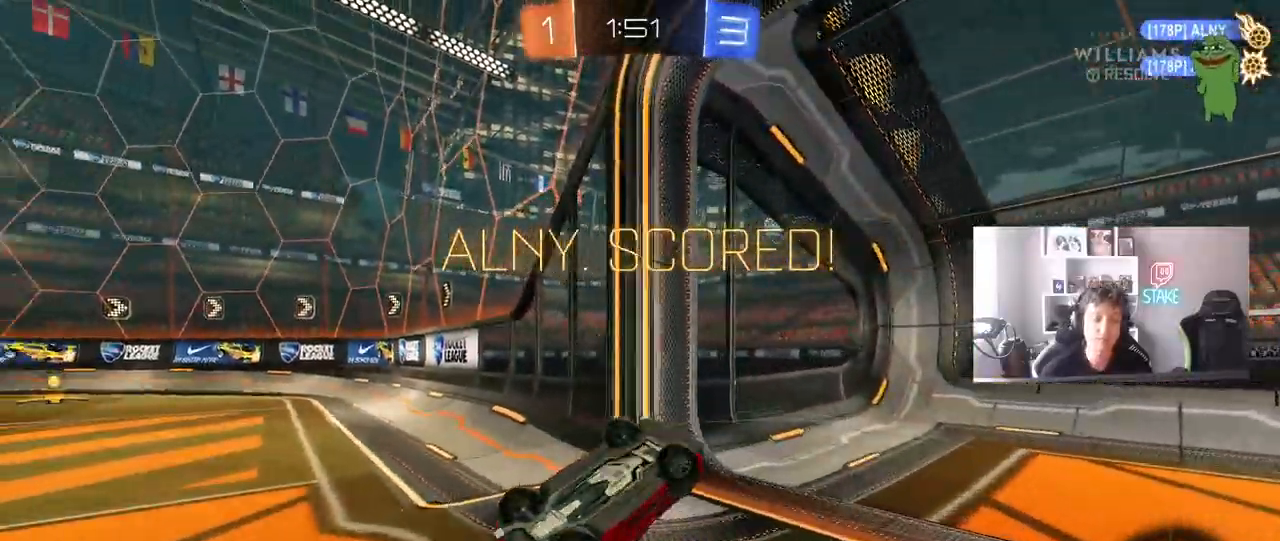
{"keys": ["a", "w"], "mouse": [], "mouse_move": "still", "events": [[167, "shift", "up"]]}
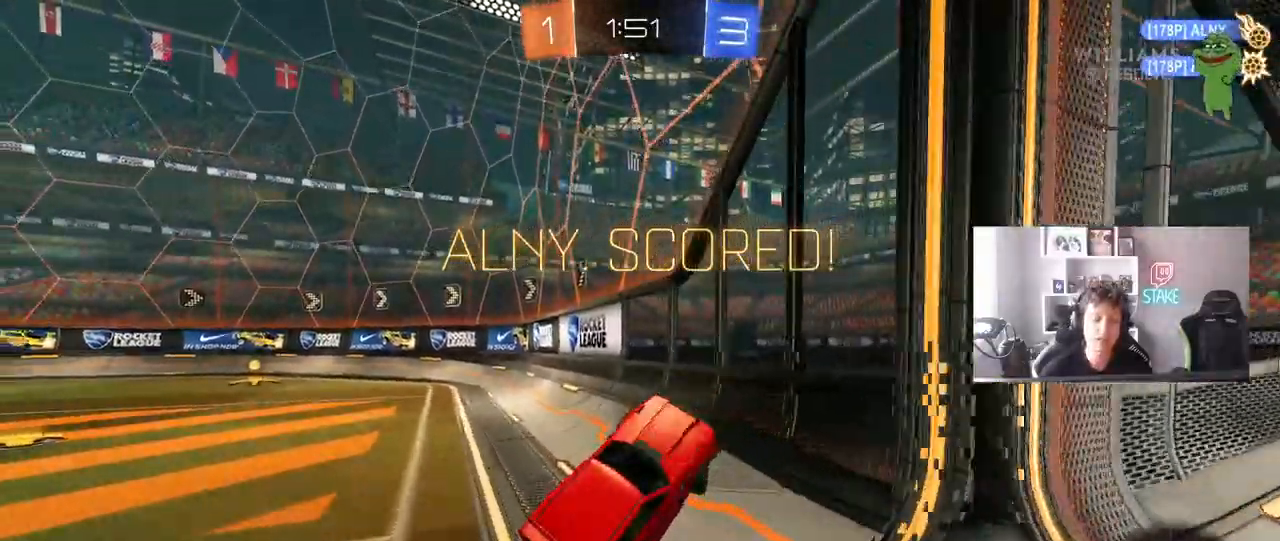
{"keys": ["a", "w"], "mouse": [], "mouse_move": "still", "events": []}
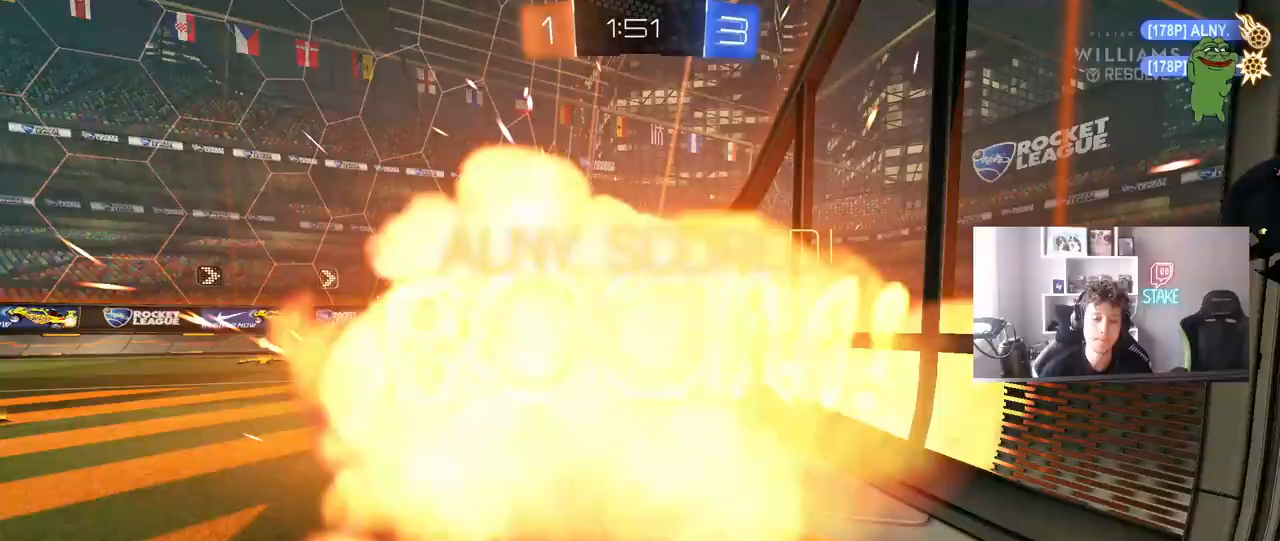
{"keys": ["tab"], "mouse": [], "mouse_move": "still", "events": [[17, "a", "up"], [50, "w", "up"], [150, "tab", "down"]]}
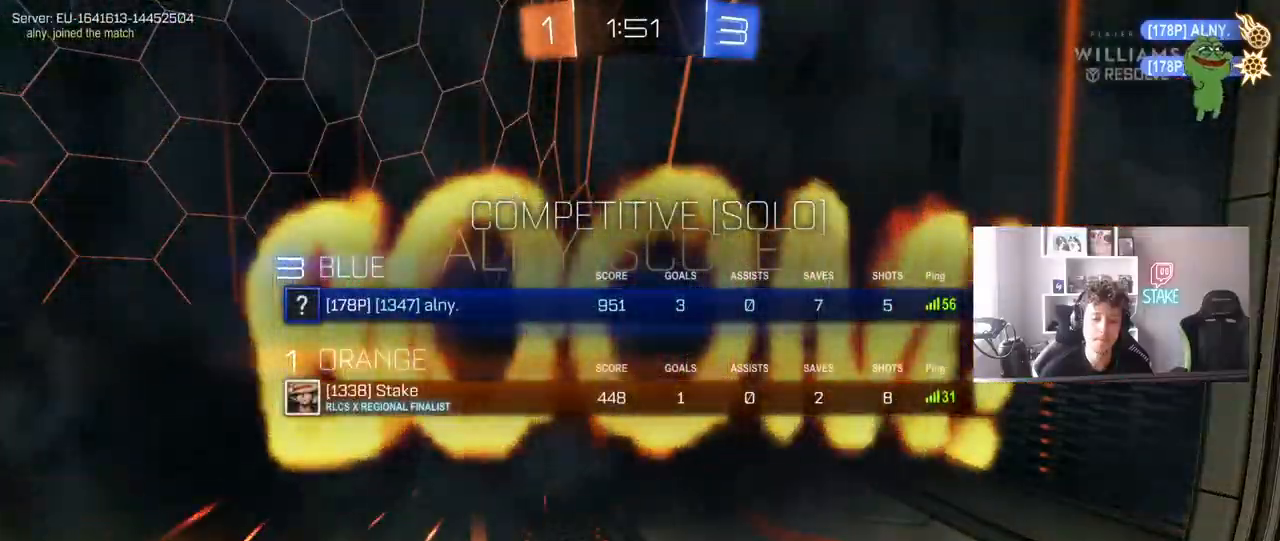
{"keys": ["tab"], "mouse": [], "mouse_move": "still", "events": [[33, "mouse_right", "down"], [117, "mouse_right", "up"], [217, "mouse_right", "down"], [217, "tab", "up"], [300, "mouse_right", "up"], [400, "tab", "down"]]}
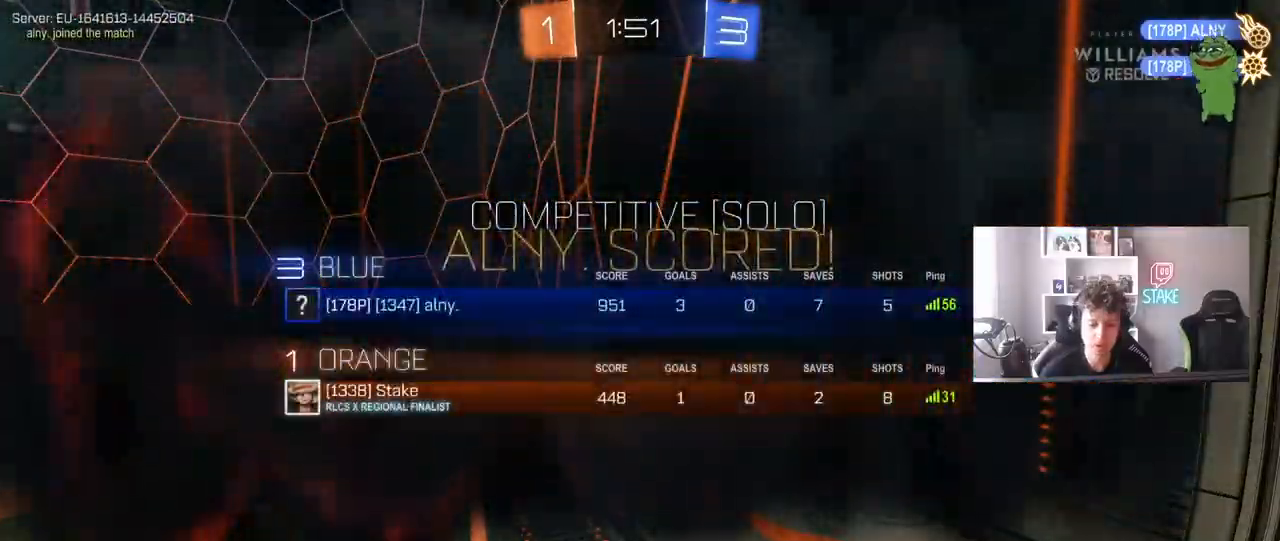
{"keys": [], "mouse": [], "mouse_move": "still", "events": [[233, "tab", "up"]]}
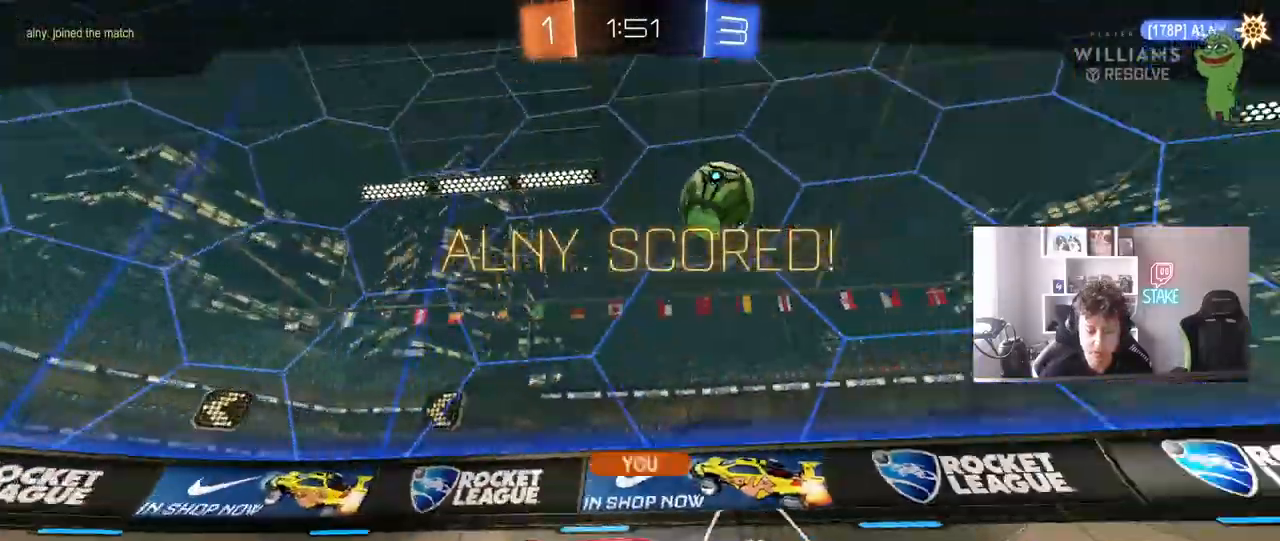
{"keys": [], "mouse": [], "mouse_move": "still", "events": []}
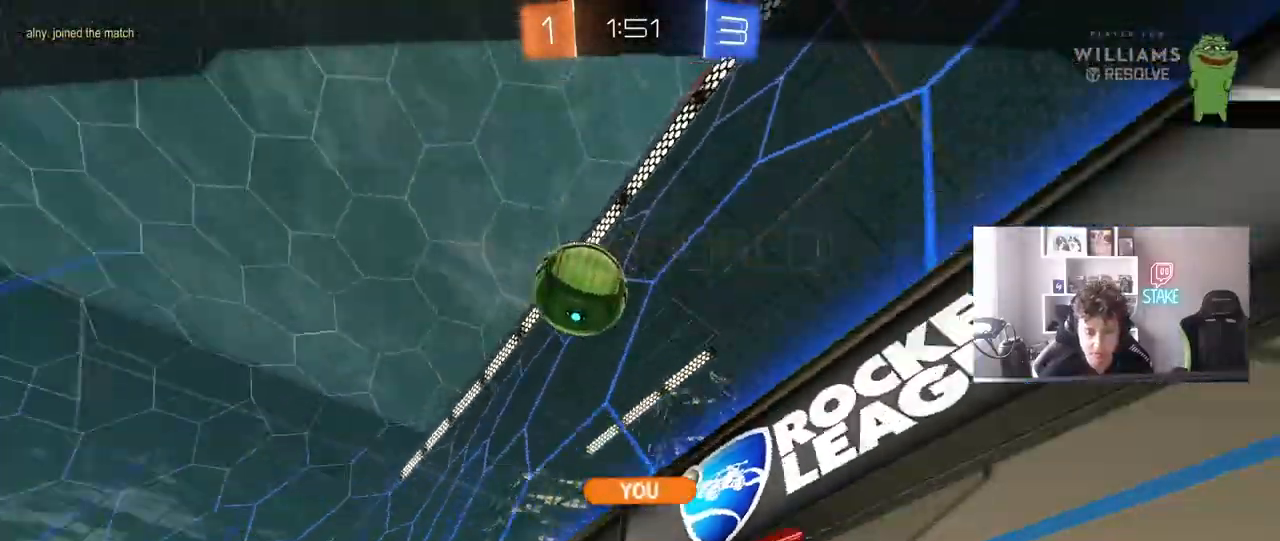
{"keys": [], "mouse": [], "mouse_move": "still", "events": []}
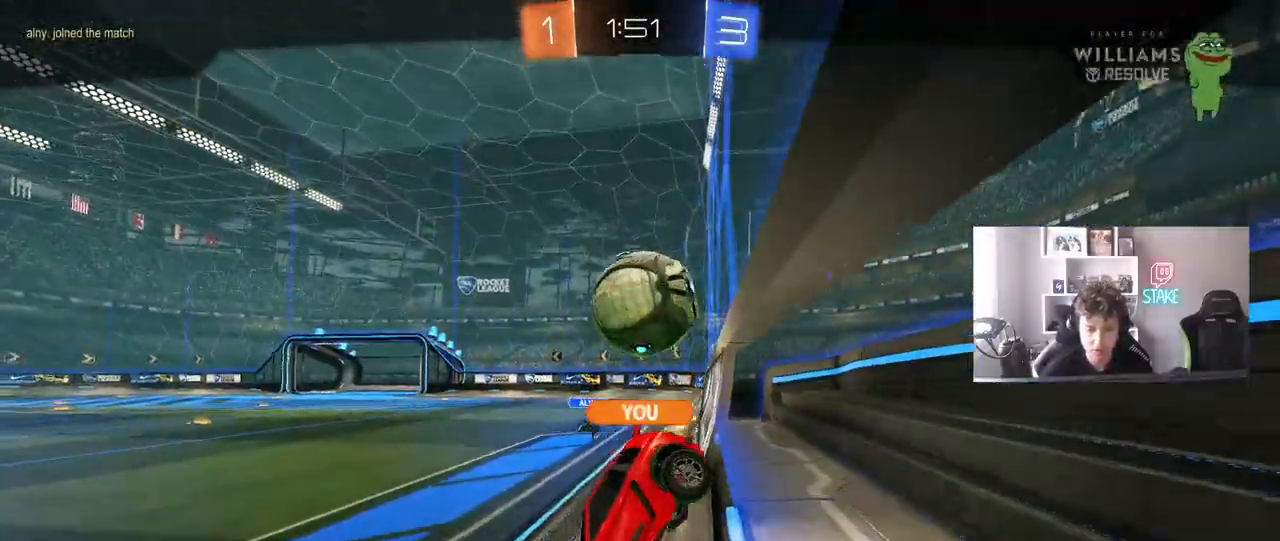
{"keys": [], "mouse": [], "mouse_move": "still", "events": []}
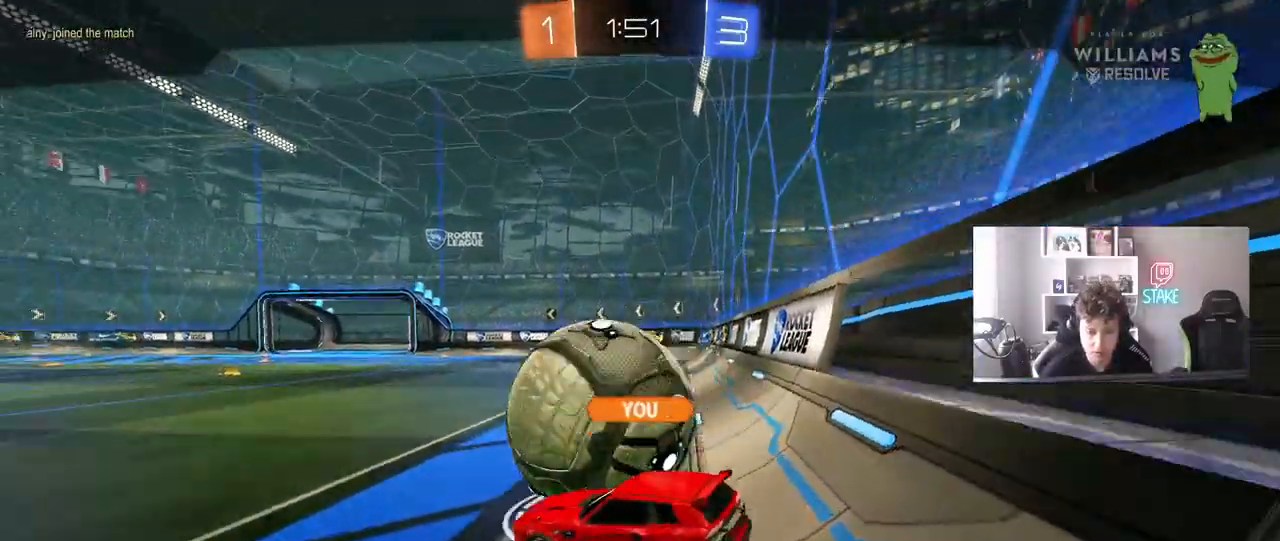
{"keys": [], "mouse": [], "mouse_move": "still", "events": []}
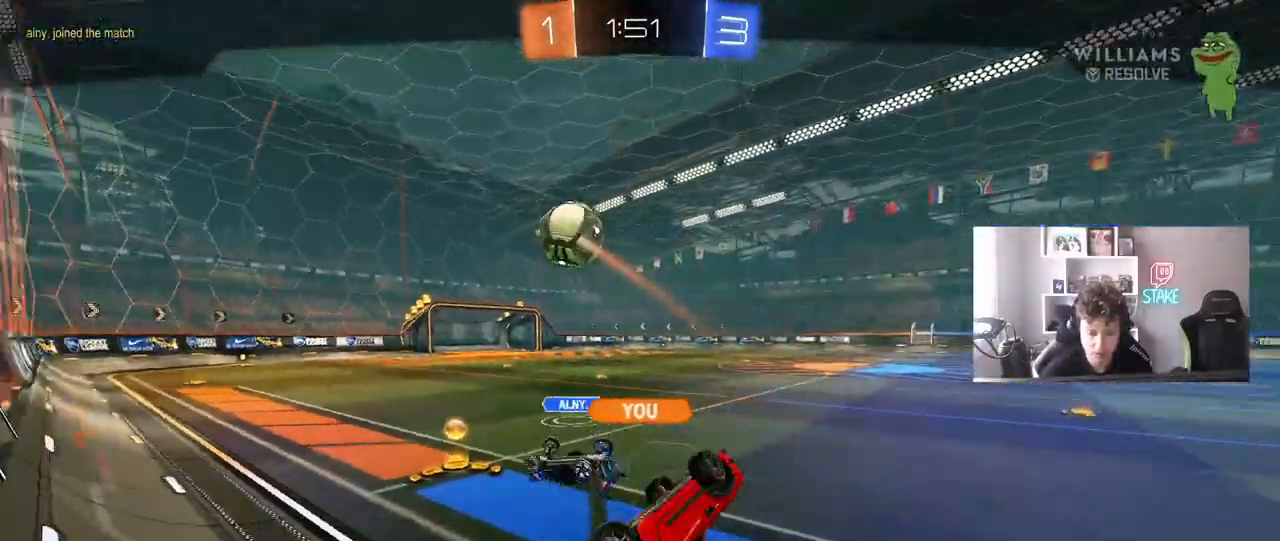
{"keys": [], "mouse": ["right"], "mouse_move": "up-right", "events": [[217, "mouse_right", "down"], [350, "mouse_right", "up"], [400, "mouse_right", "down"]]}
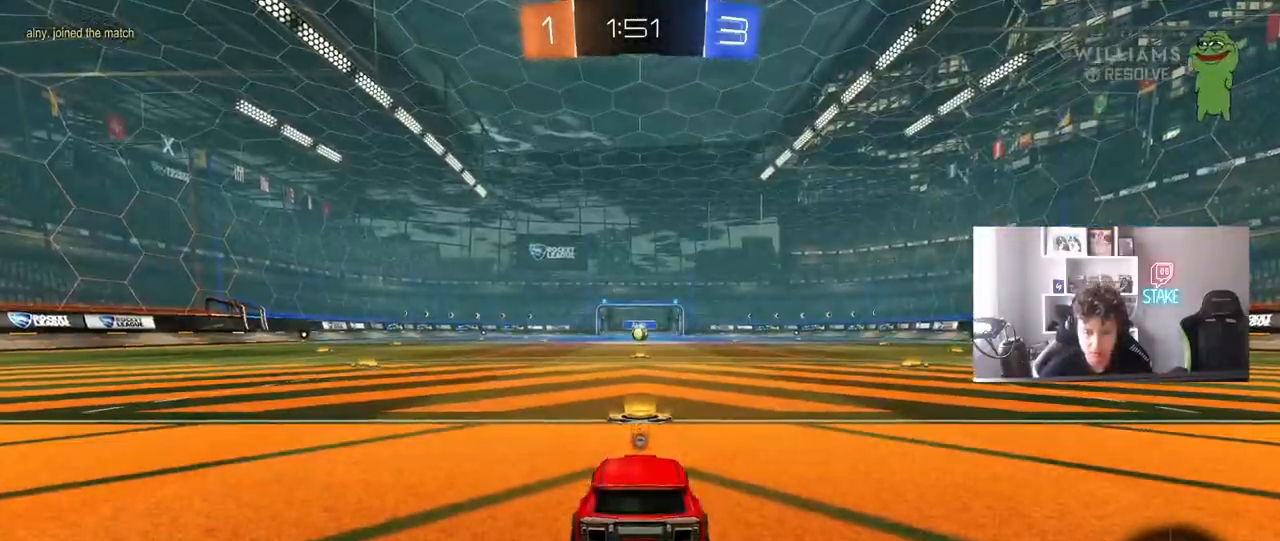
{"keys": ["tab"], "mouse": [], "mouse_move": "still", "events": [[50, "mouse_right", "up"], [83, "tab", "down"]]}
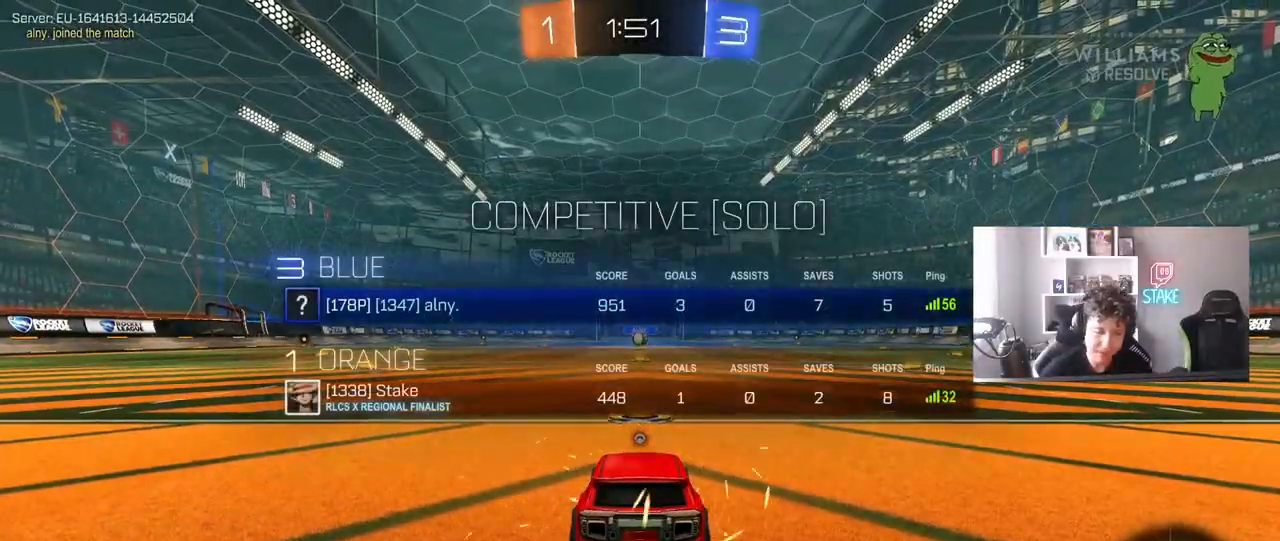
{"keys": ["tab"], "mouse": [], "mouse_move": "still", "events": [[67, "tab", "up"], [300, "tab", "down"]]}
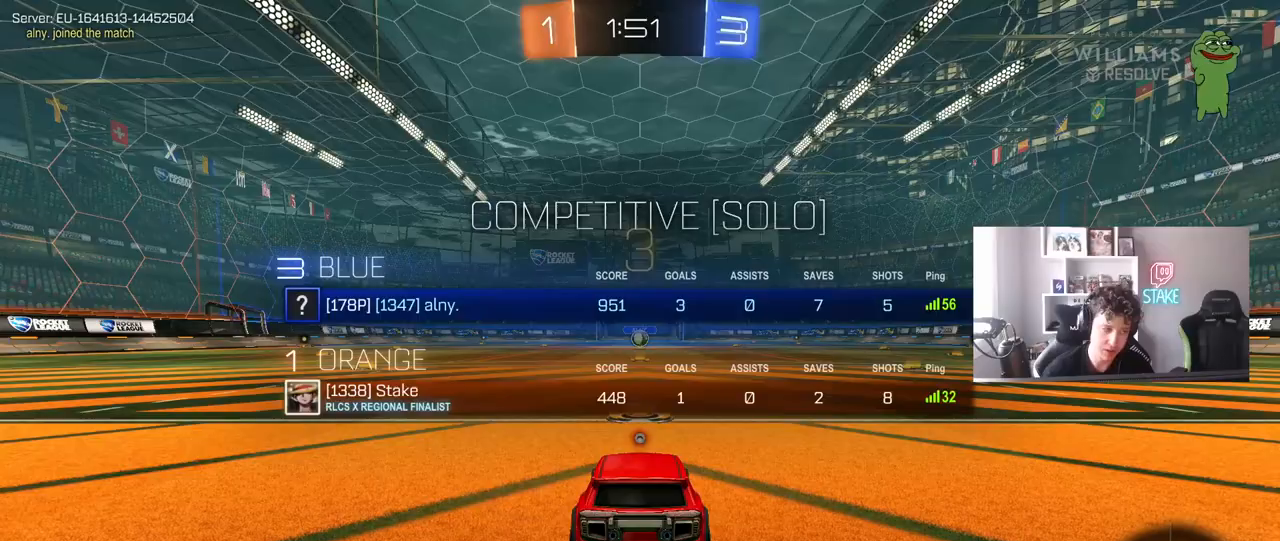
{"keys": ["tab"], "mouse": [], "mouse_move": "still", "events": [[117, "tab", "up"], [267, "tab", "down"]]}
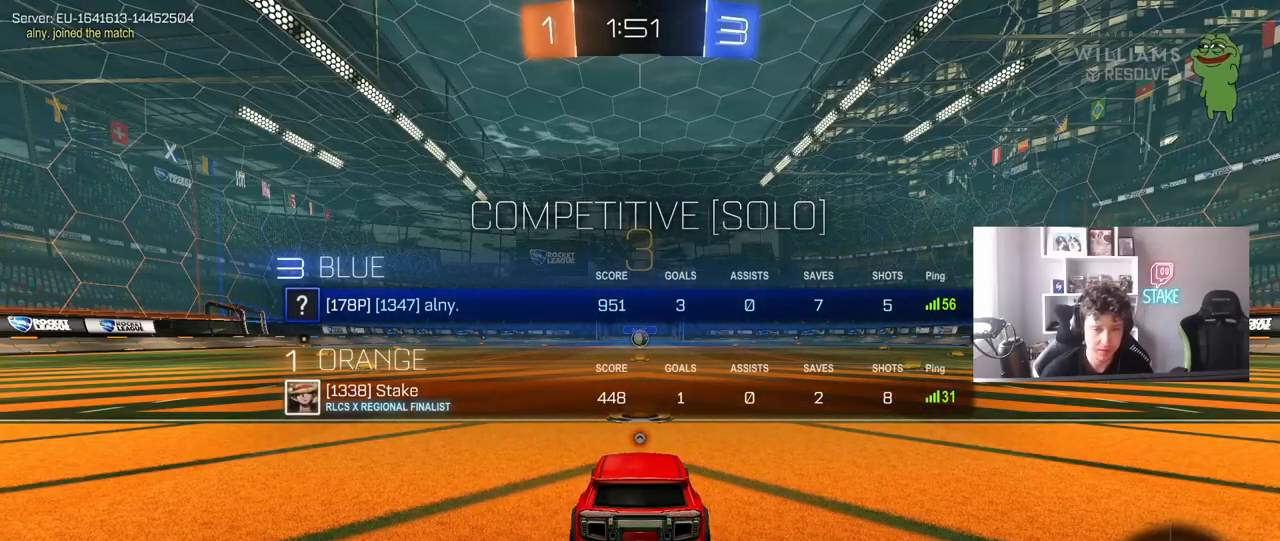
{"keys": ["w"], "mouse": ["left"], "mouse_move": "right", "events": [[83, "mouse_left", "down"], [133, "w", "down"], [283, "mouse_left", "up"], [317, "tab", "up"], [367, "mouse_left", "down"]]}
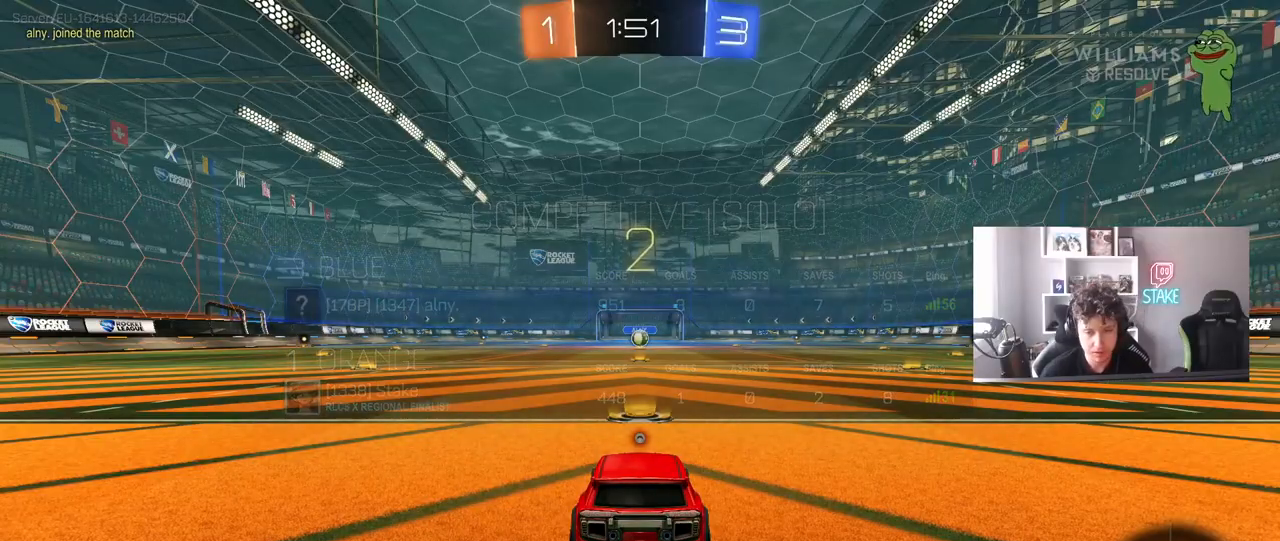
{"keys": ["w"], "mouse": ["left"], "mouse_move": "left", "events": [[17, "tab", "down"], [383, "tab", "up"]]}
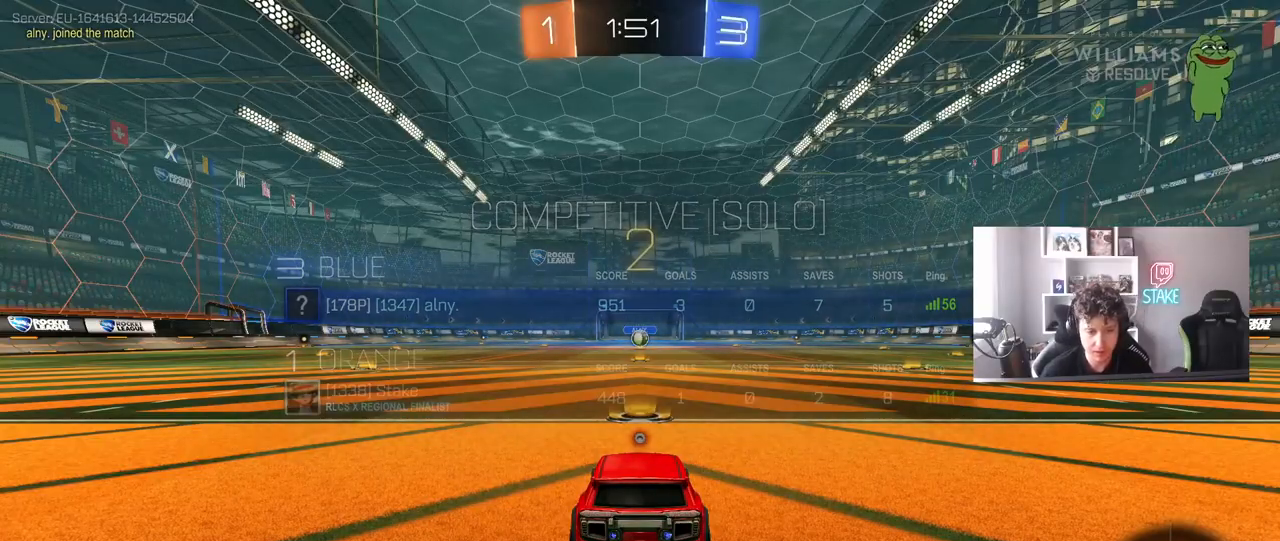
{"keys": ["w"], "mouse": ["left"], "mouse_move": "left", "events": []}
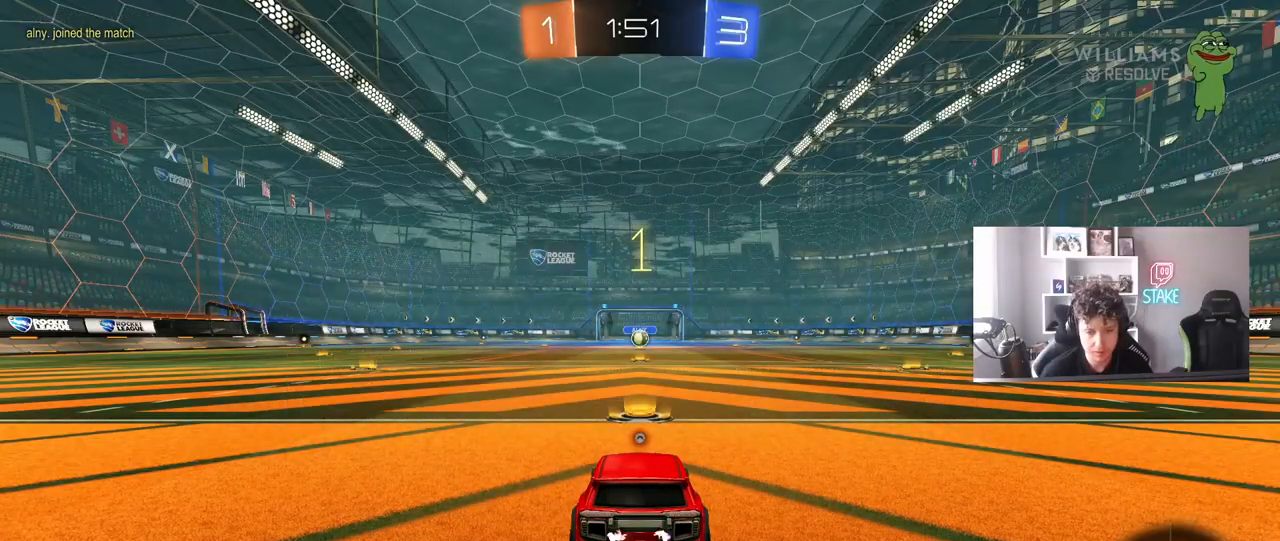
{"keys": ["w"], "mouse": ["left"], "mouse_move": "left", "events": [[283, "space", "down"], [367, "space", "up"]]}
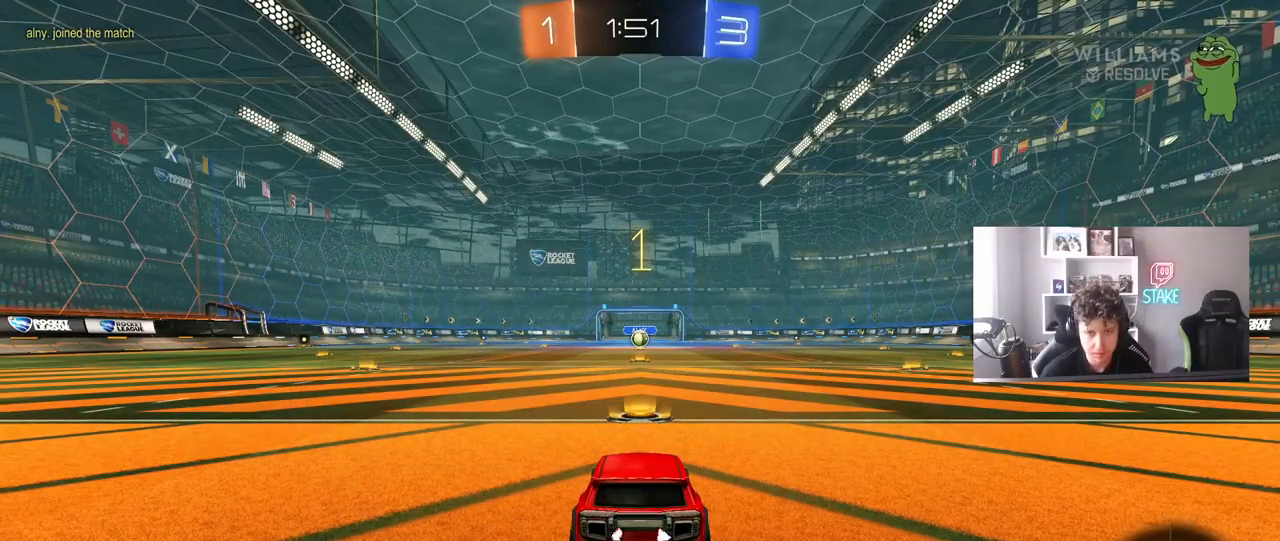
{"keys": ["w"], "mouse": ["left"], "mouse_move": "still", "events": []}
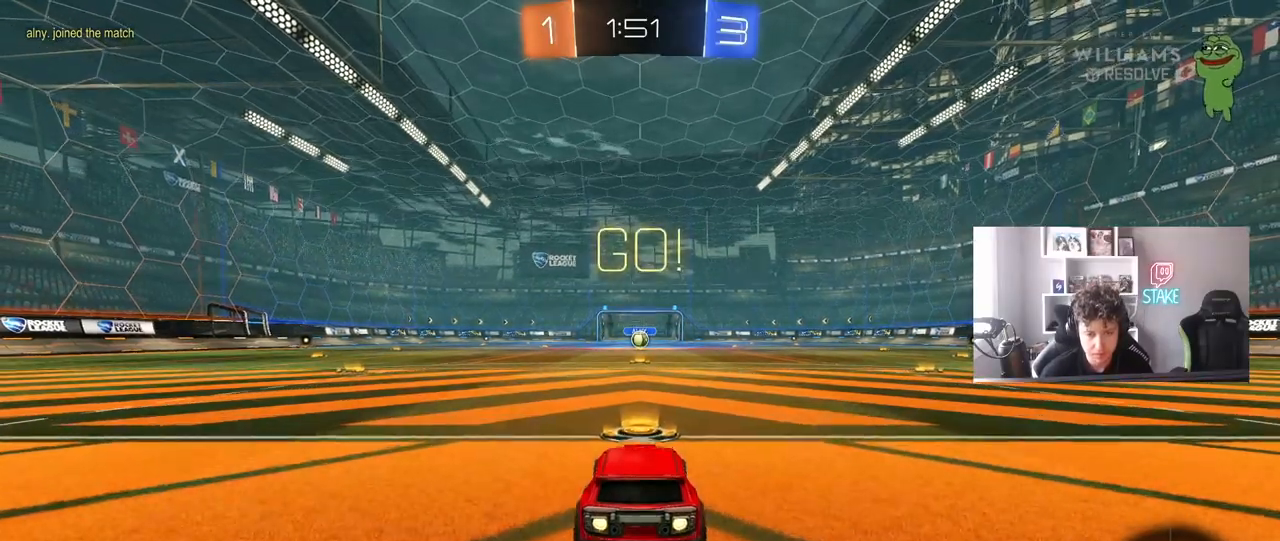
{"keys": ["a", "shift"], "mouse": ["left", "right"], "mouse_move": "down-left", "events": [[217, "d", "down"], [300, "mouse_right", "down"], [300, "space", "down"], [350, "a", "down"], [350, "d", "up"], [350, "space", "up"], [400, "shift", "down"], [450, "w", "up"]]}